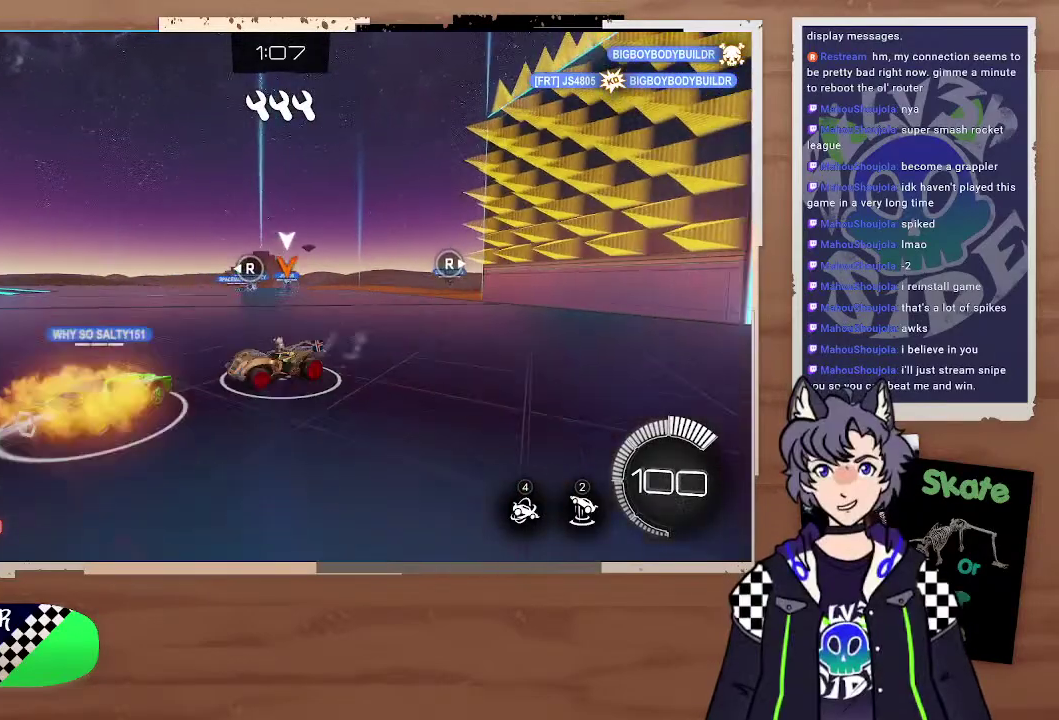
Gameplay with a controller (PlayStation layout); each line is a JSON object with the inputs held at the frame after it. "events" lists button and stick changes between this image and that frame as [ms after this image, input, new state], when the widget could be followed in between. This document gives stick clicks only as held states, not as events.
{"buttons": ["R2"], "left_stick": "right", "right_stick": "center", "events": [[367, "left_stick", "down-right"], [433, "left_stick", "right"]]}
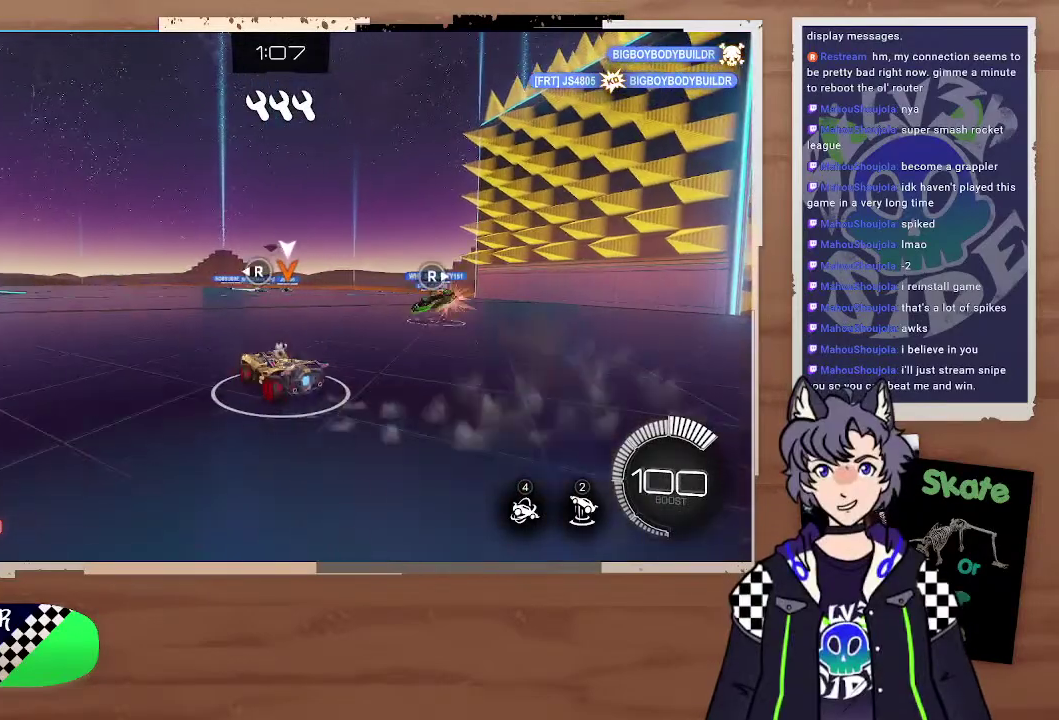
{"buttons": ["R2"], "left_stick": "right", "right_stick": "center", "events": []}
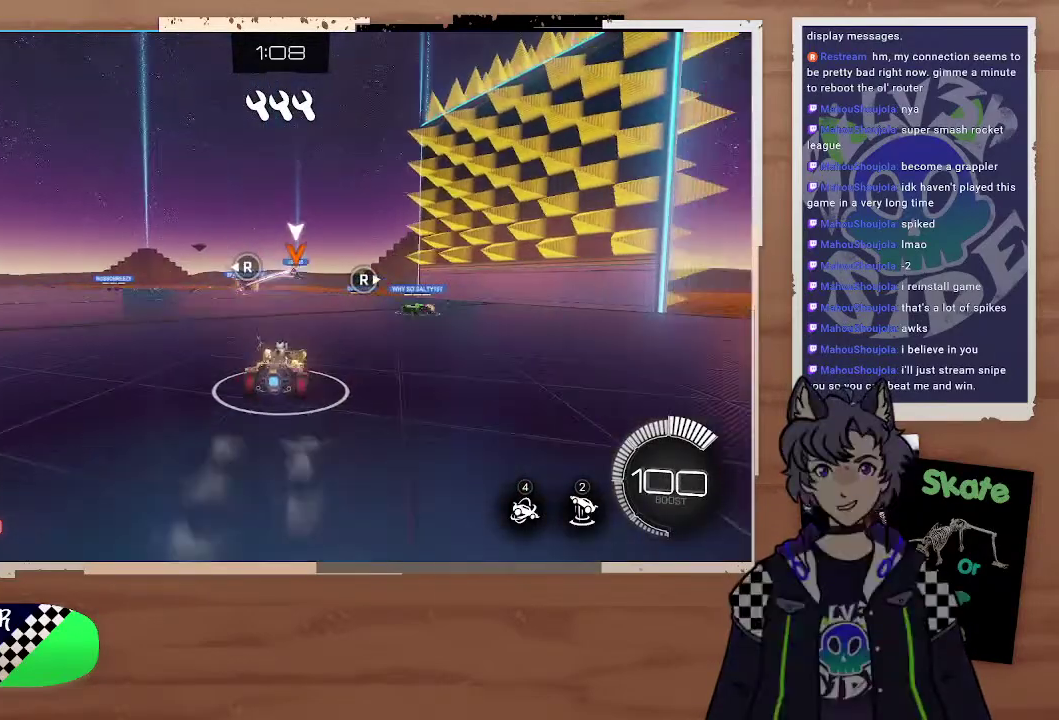
{"buttons": ["R2"], "left_stick": "left", "right_stick": "left", "events": [[200, "left_stick", "center"], [367, "left_stick", "left"], [500, "right_stick", "left"]]}
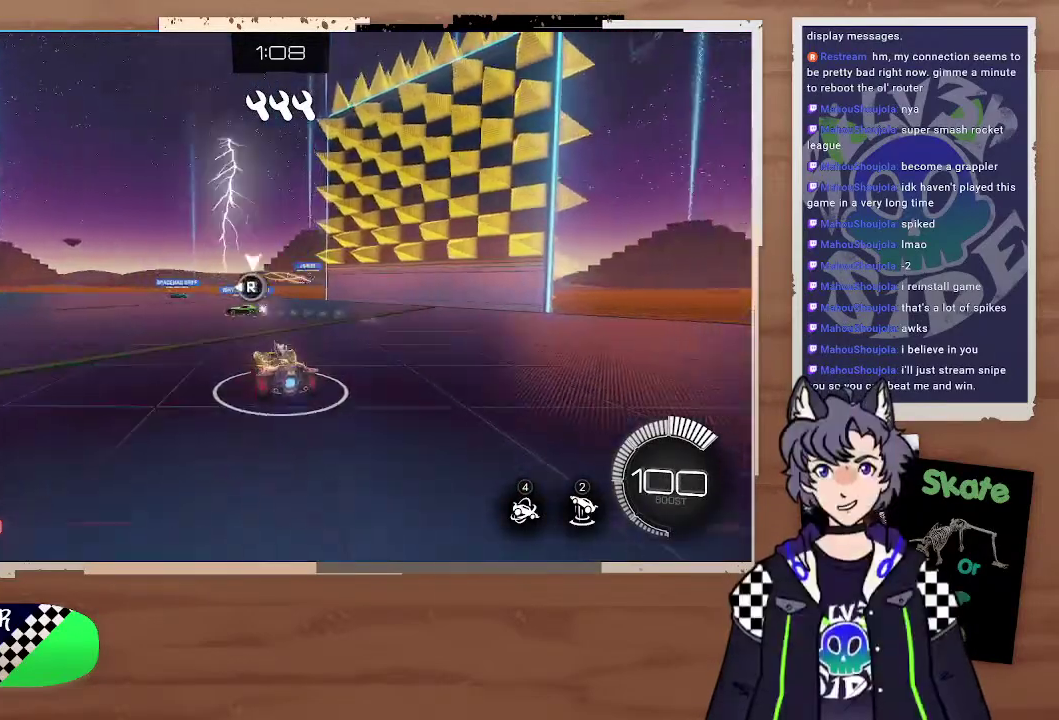
{"buttons": ["CIRCLE", "R2"], "left_stick": "left", "right_stick": "center", "events": [[133, "right_stick", "center"], [500, "CIRCLE", "down"]]}
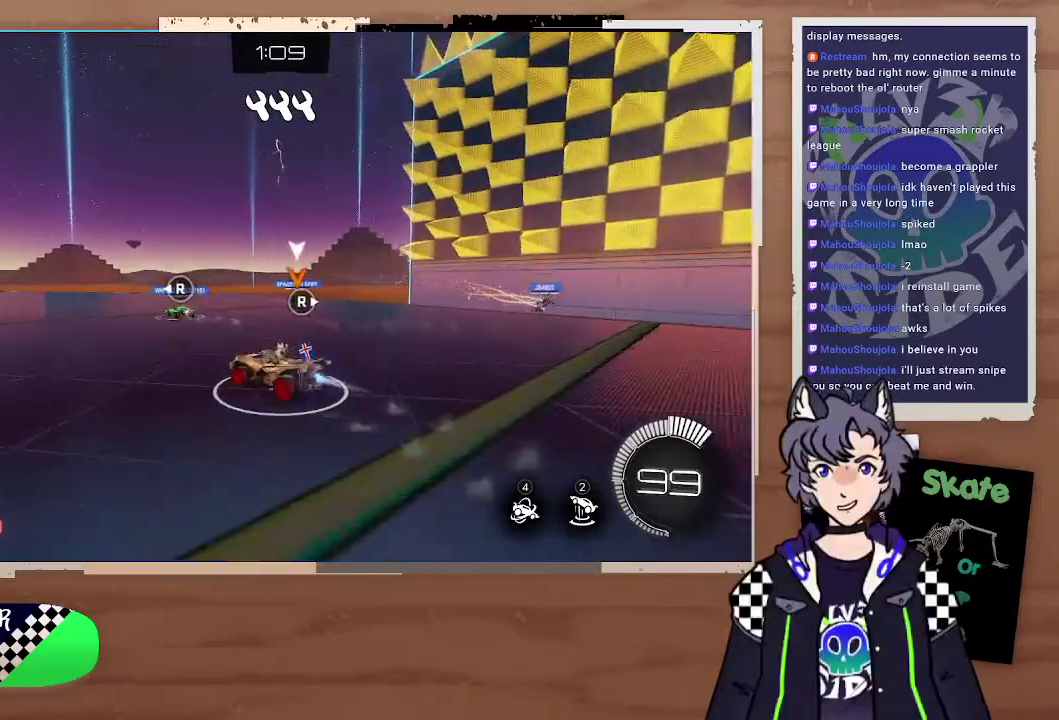
{"buttons": ["R2"], "left_stick": "center", "right_stick": "center", "events": [[200, "CROSS", "down"], [200, "left_stick", "right"], [233, "CIRCLE", "up"], [267, "left_stick", "up-right"], [300, "CROSS", "up"], [300, "right_stick", "down-left"], [400, "left_stick", "center"], [400, "right_stick", "center"]]}
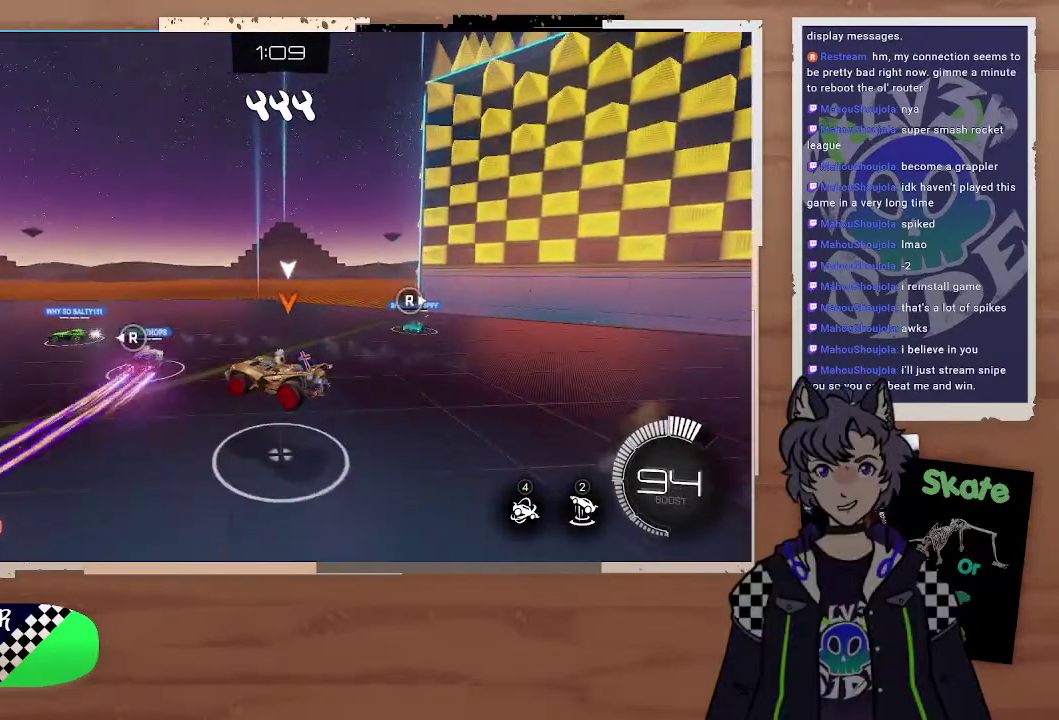
{"buttons": [], "left_stick": "center", "right_stick": "center", "events": [[433, "R2", "up"]]}
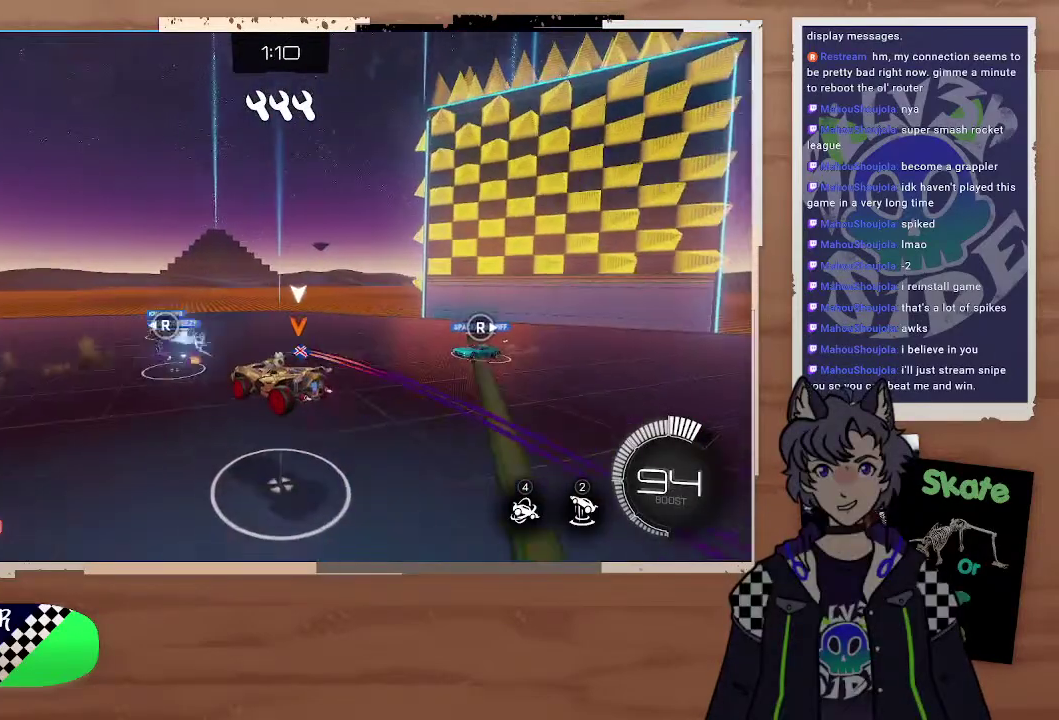
{"buttons": ["R2"], "left_stick": "center", "right_stick": "center"}